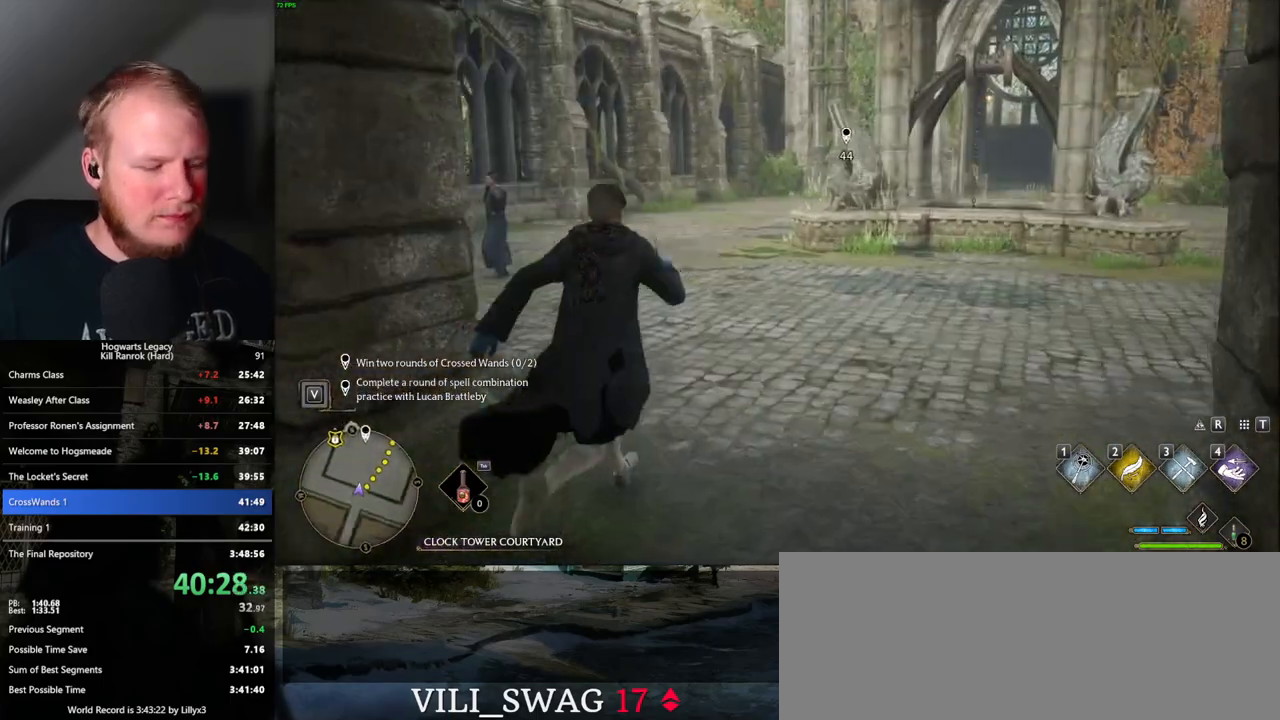
Gameplay with keyboard and mouse; each line is a JSON object with the keys and mouse buttons held at the frame after it. "events" lists presses ("down") and releases ("up") of ".", "/", "0", "1", "2", "3", "4", "5", "6", "7", "8", "9", "a", "alt_l", "alt_r", "b", "backslash", "backspace", "c", "caps_lock", "comma", "ctrl_l", "ctrl_r", "d", "e", "equals", "escape", "f", "f1", "f10", "f11", "f12", "f2", "f3", "f4", "f5", "f6", "f7", "f8", "f9", "g", "h", "i", "j", "k", "l", "lbracket", "m", "minus", "n", "o", "p", "q", "quote", "r", "rbracket", "return", "s", "semicolon", "shift_l", "shift_r", "space", "super_l", "super_r", "t", "tab", "tilde", "u", "v", "w", "x", "y", "z", "mouse_left", "mouse_wheel", "mouse_right", "mouse_mb4" and "mouse_mb5" between this image and that frame as [ms after this image, input, new state], when the widget could be followed in between. "mouse_left", "mouse_wheel", "mouse_right", "mouse_mb4", "mouse_mb5" = the "left", "wheel", "right", "mb4", "mb5" buttons of the "mouse" list. No other keys are recorded. "wheel" means that the mouse wheel is clicked or scrolled. Mouse movement is not recorded.
{"keys": ["w"], "mouse": [], "events": []}
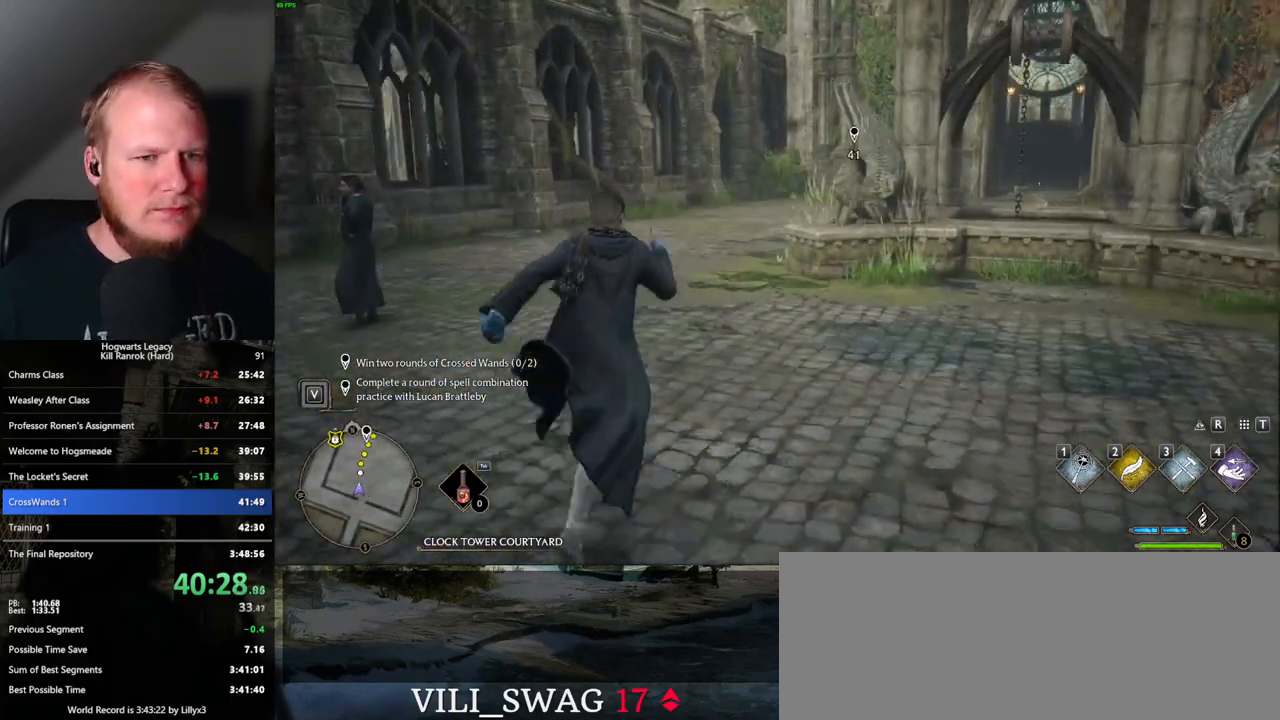
{"keys": ["w"], "mouse": [], "events": []}
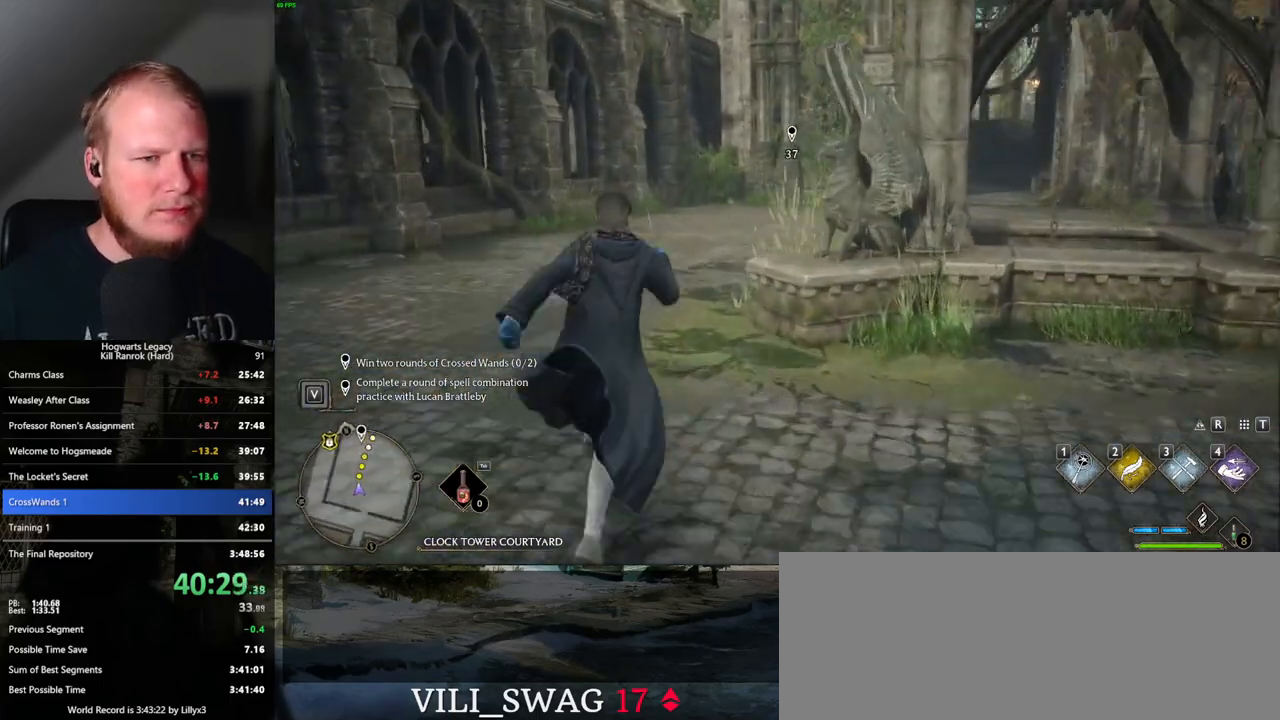
{"keys": [], "mouse": [], "events": [[333, "r", "down"], [467, "r", "up"], [467, "w", "up"]]}
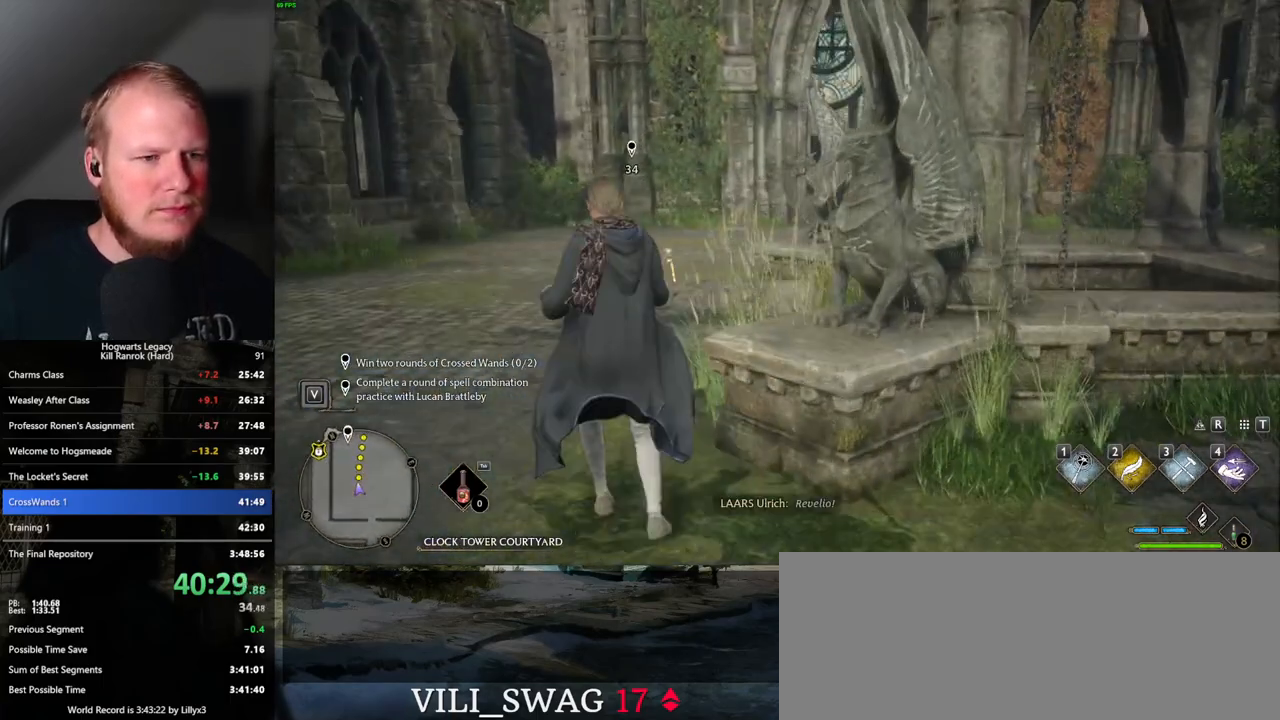
{"keys": [], "mouse": [], "events": [[417, "4", "down"], [500, "4", "up"]]}
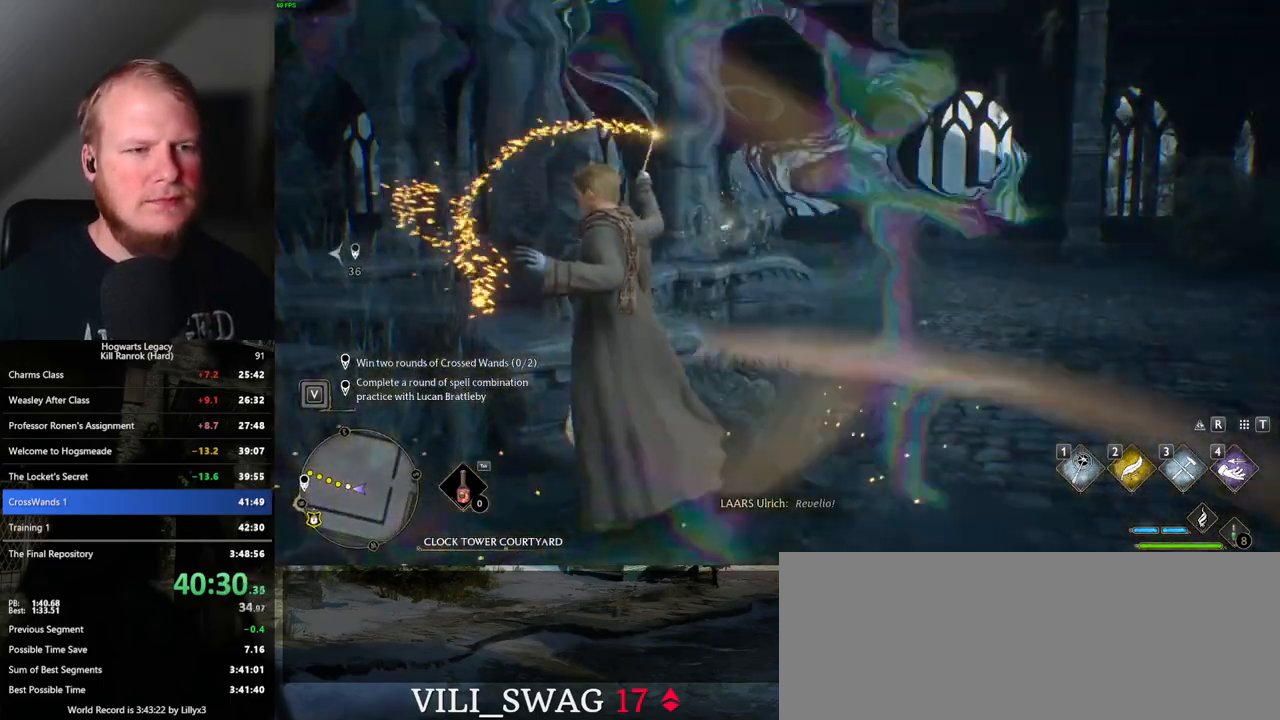
{"keys": [], "mouse": [], "events": [[83, "4", "down"], [150, "4", "up"], [233, "4", "down"], [283, "4", "up"], [367, "4", "down"], [433, "4", "up"]]}
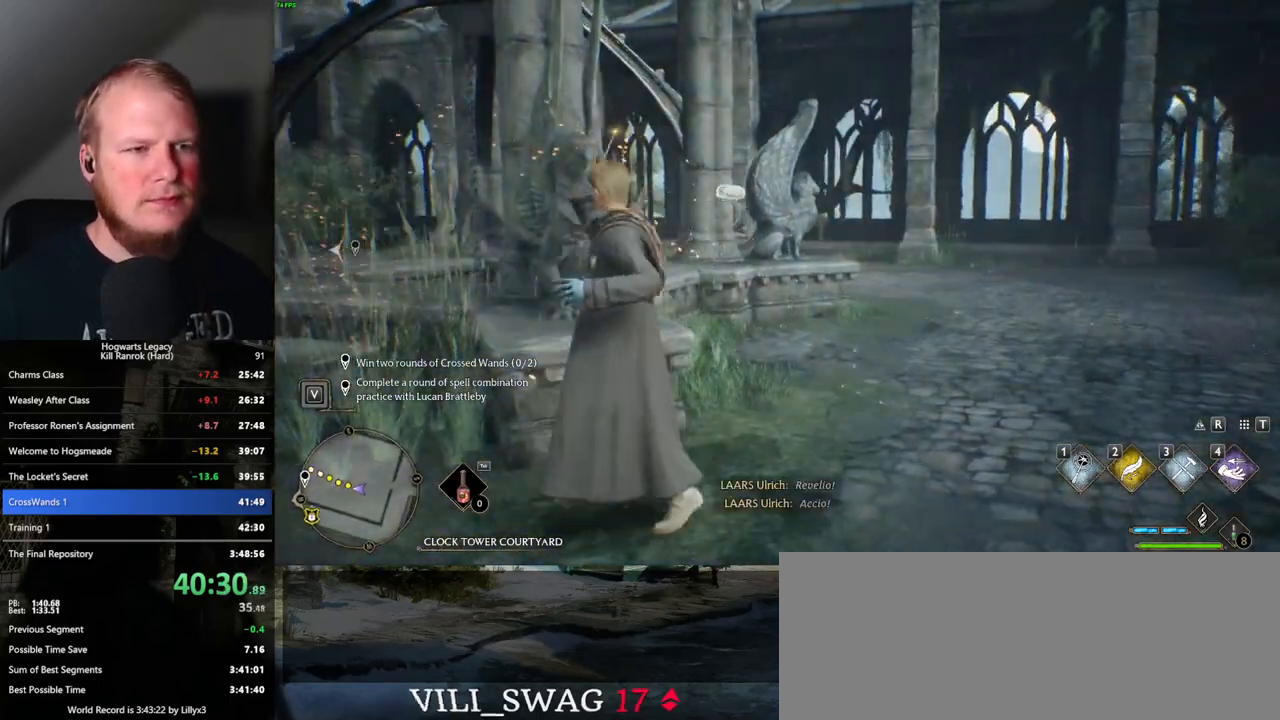
{"keys": ["space"], "mouse": [], "events": [[17, "4", "down"], [83, "4", "up"], [500, "space", "down"]]}
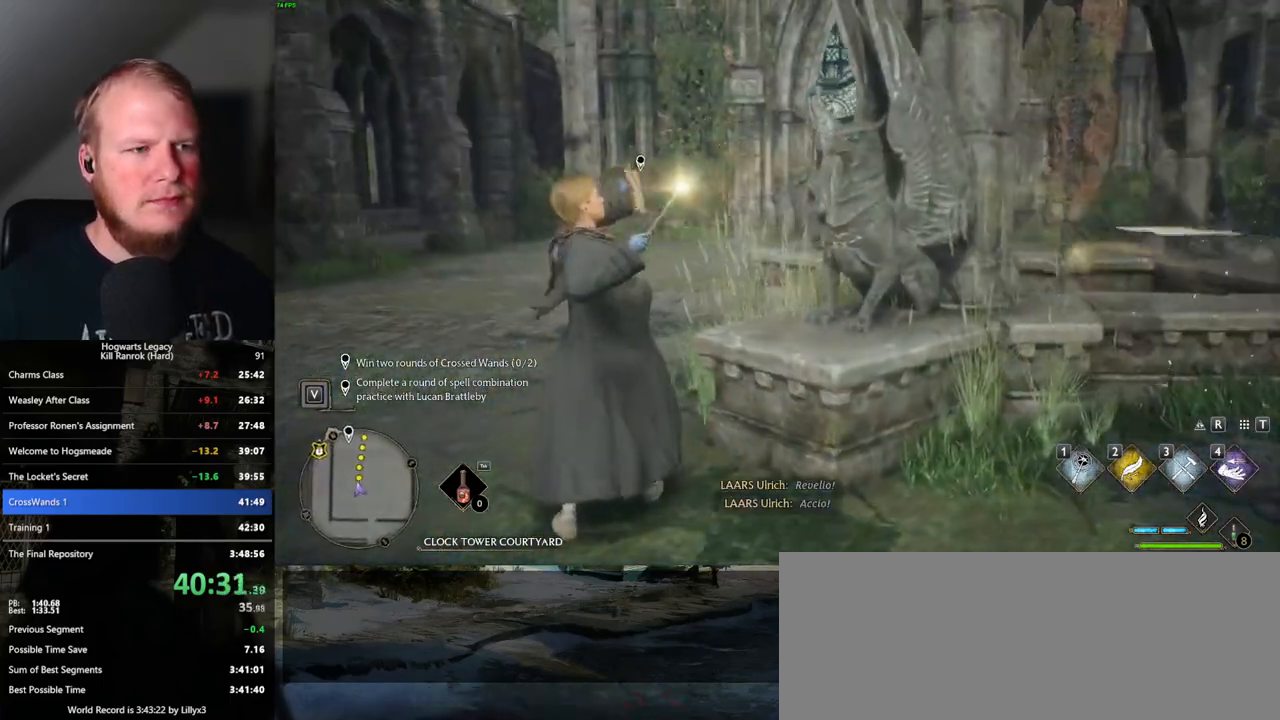
{"keys": ["space"], "mouse": [], "events": [[67, "space", "up"], [167, "space", "down"], [233, "space", "up"], [333, "space", "down"], [400, "space", "up"], [483, "space", "down"]]}
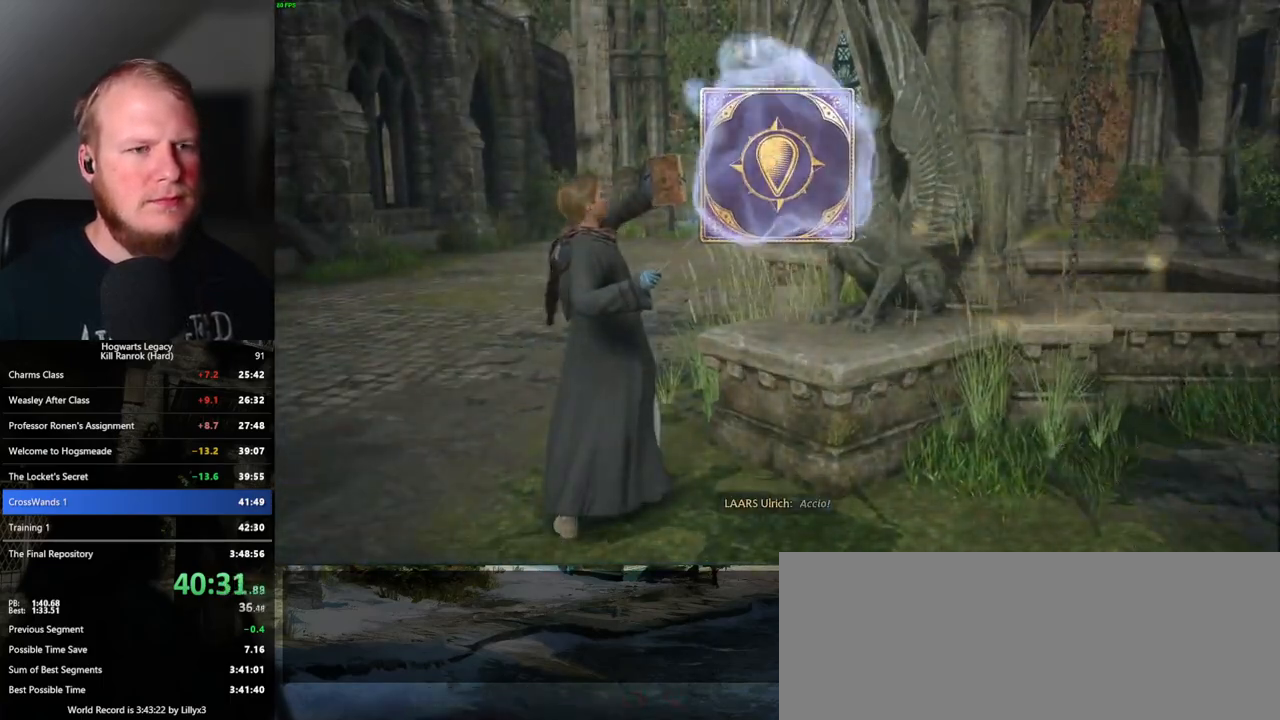
{"keys": [], "mouse": [], "events": [[33, "space", "up"], [133, "space", "down"], [183, "space", "up"], [283, "space", "down"], [333, "space", "up"], [433, "space", "down"], [483, "space", "up"]]}
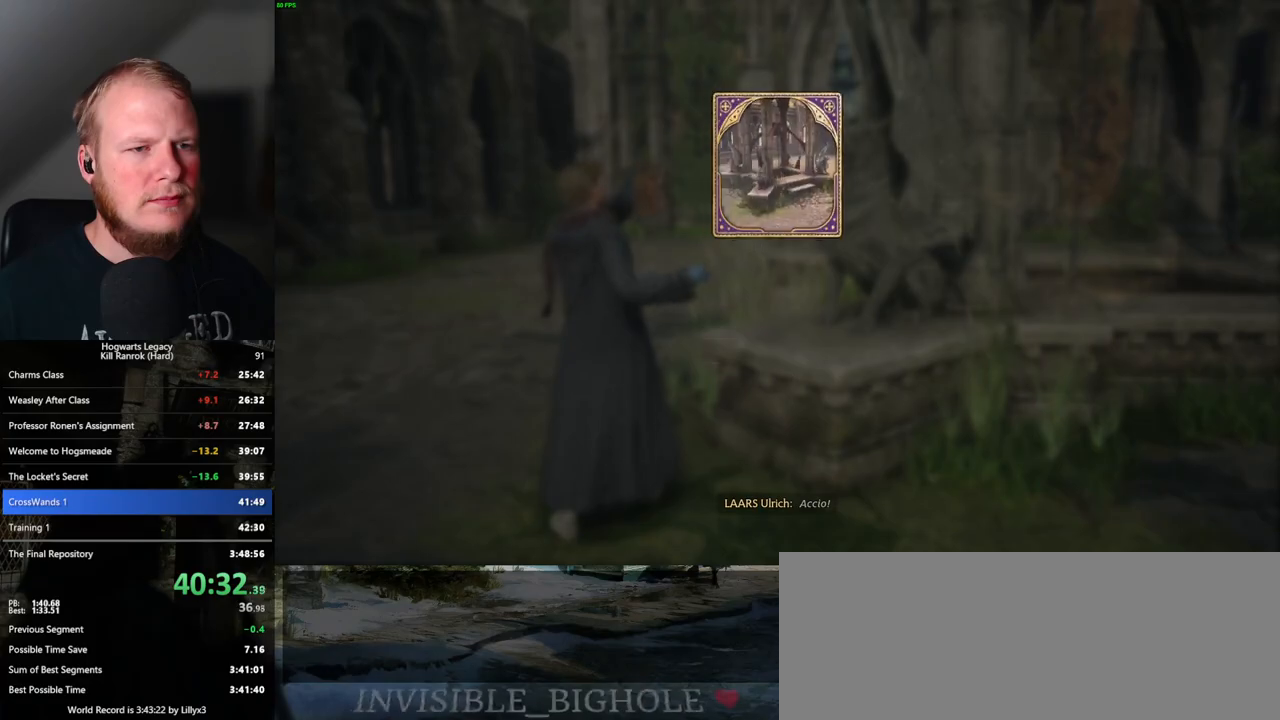
{"keys": [], "mouse": [], "events": [[83, "space", "down"], [133, "space", "up"], [217, "space", "down"], [283, "space", "up"], [333, "space", "down"], [417, "space", "up"]]}
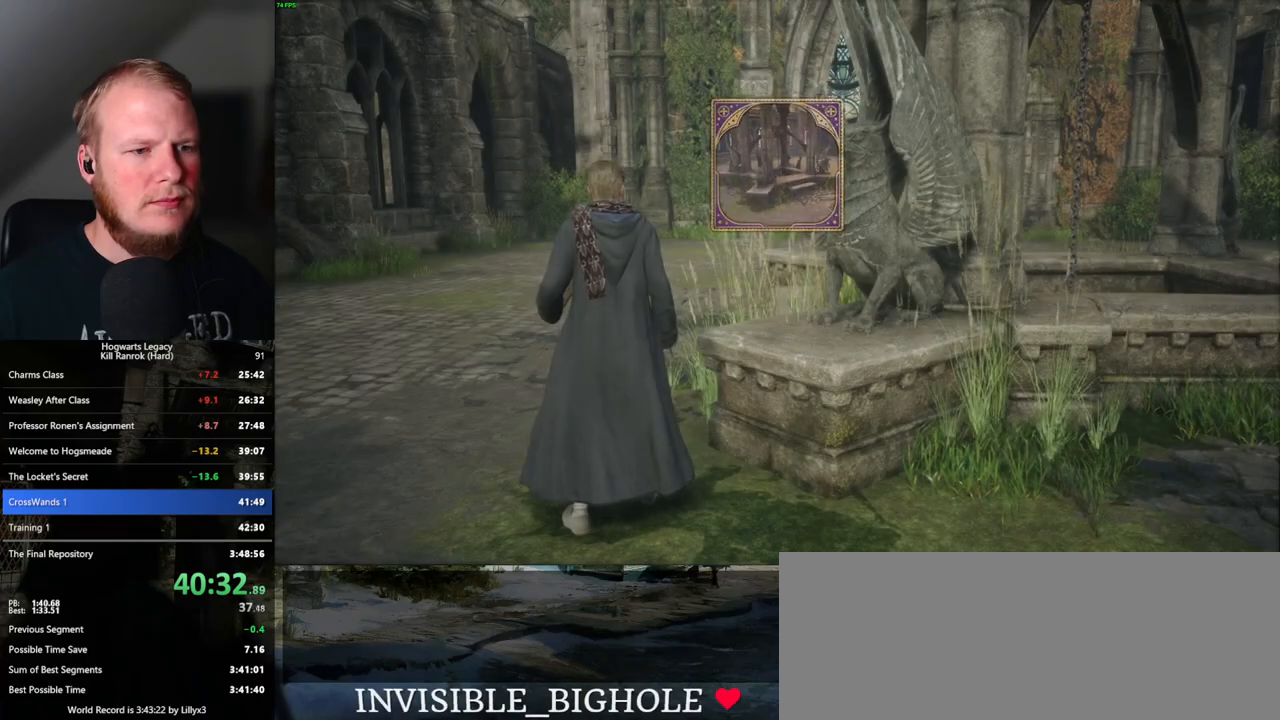
{"keys": ["w"], "mouse": [], "events": [[67, "w", "down"], [117, "space", "down"], [200, "space", "up"], [233, "shift_l", "down"], [383, "shift_l", "up"]]}
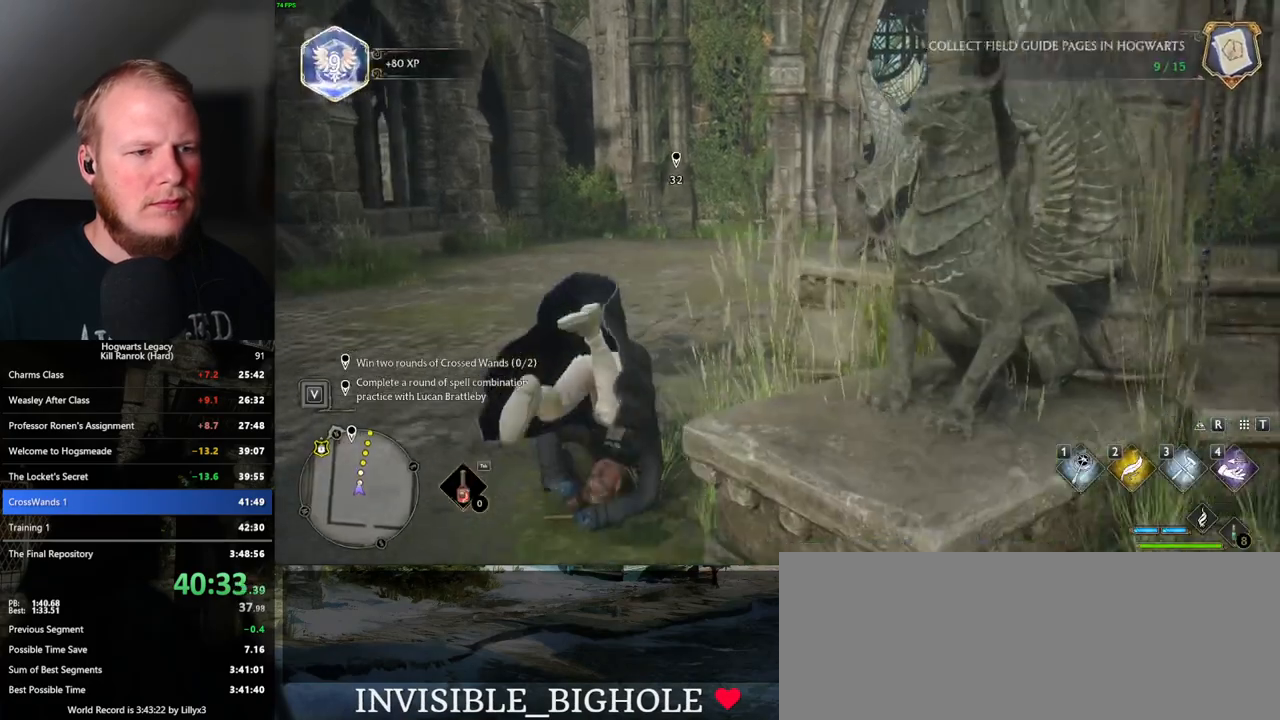
{"keys": ["w"], "mouse": [], "events": []}
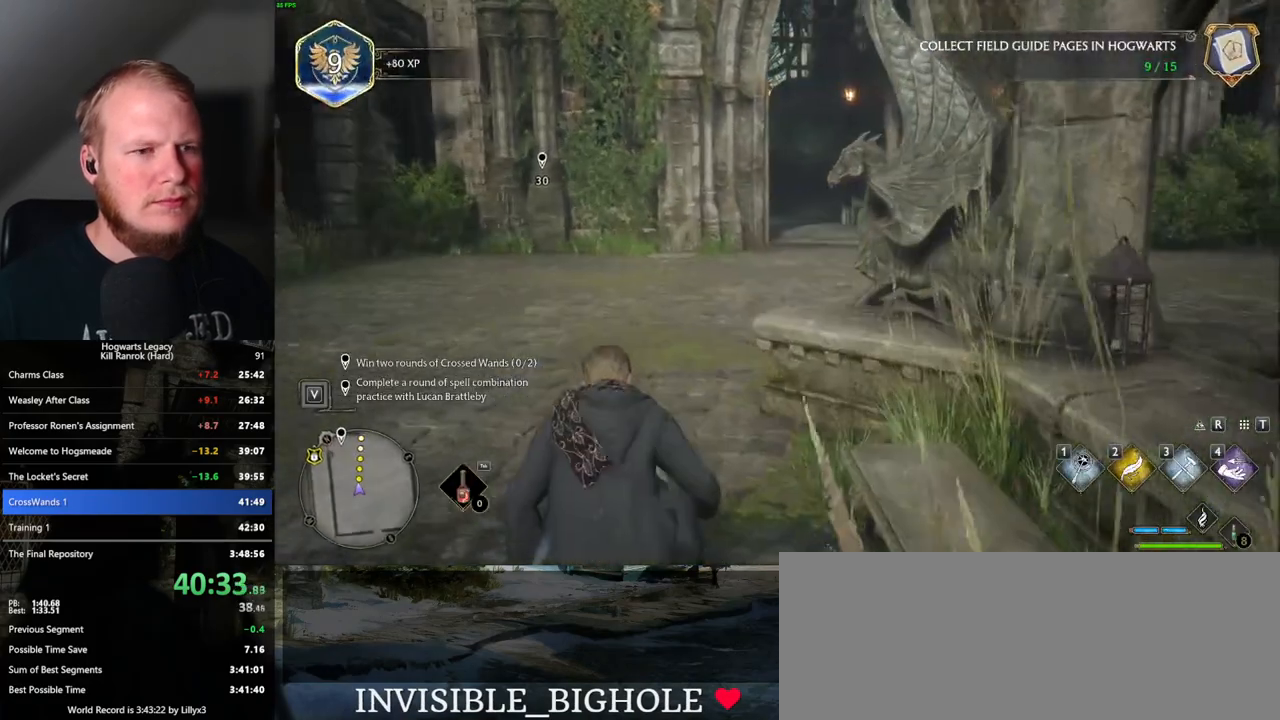
{"keys": ["w"], "mouse": [], "events": []}
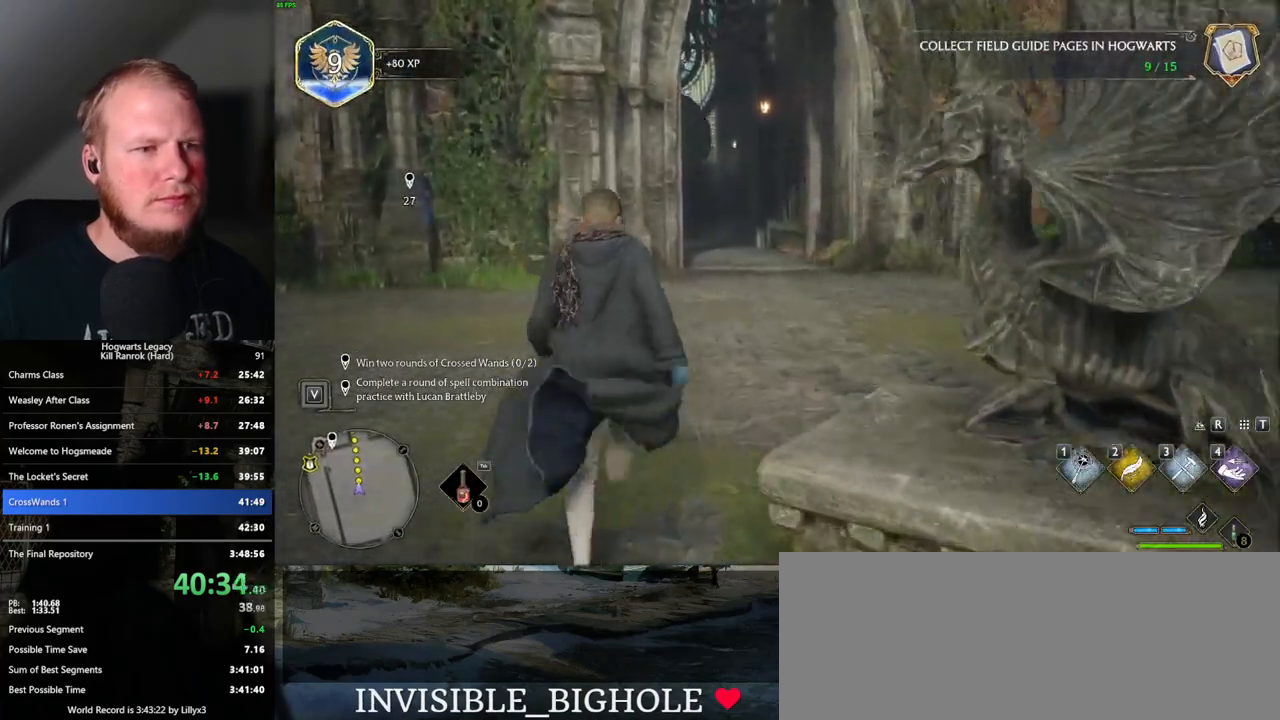
{"keys": ["w"], "mouse": [], "events": []}
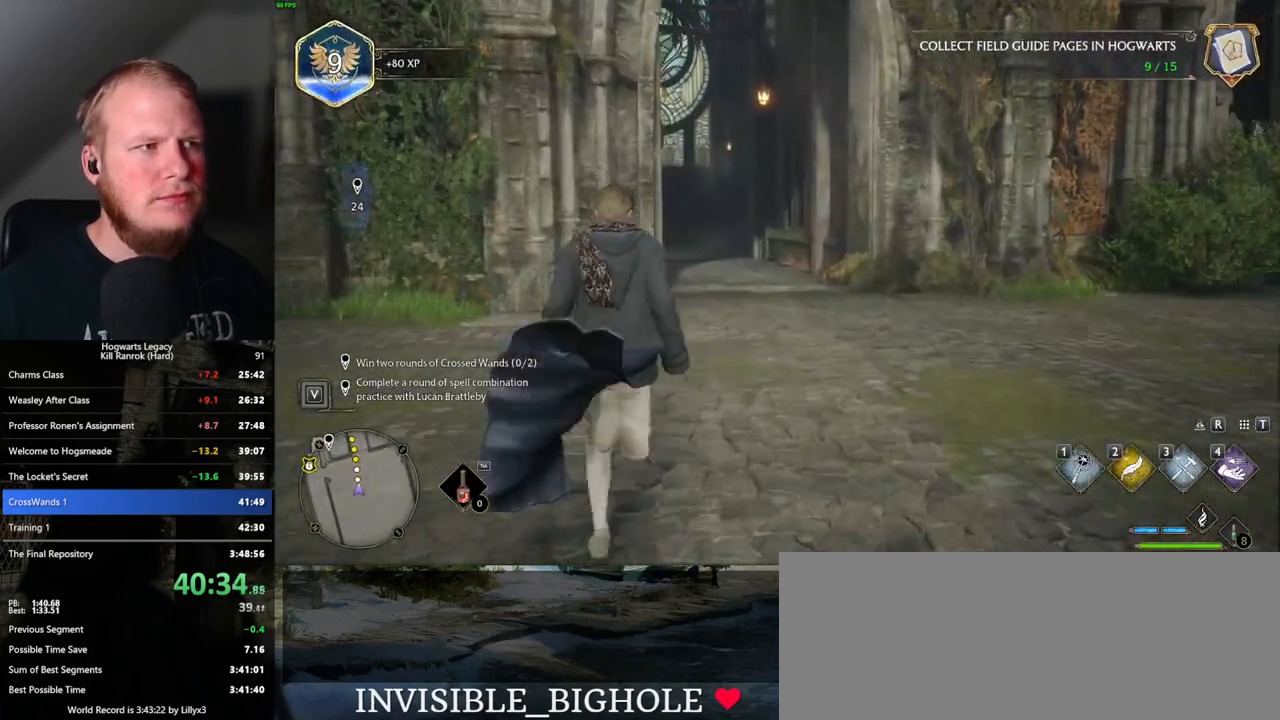
{"keys": ["w"], "mouse": [], "events": []}
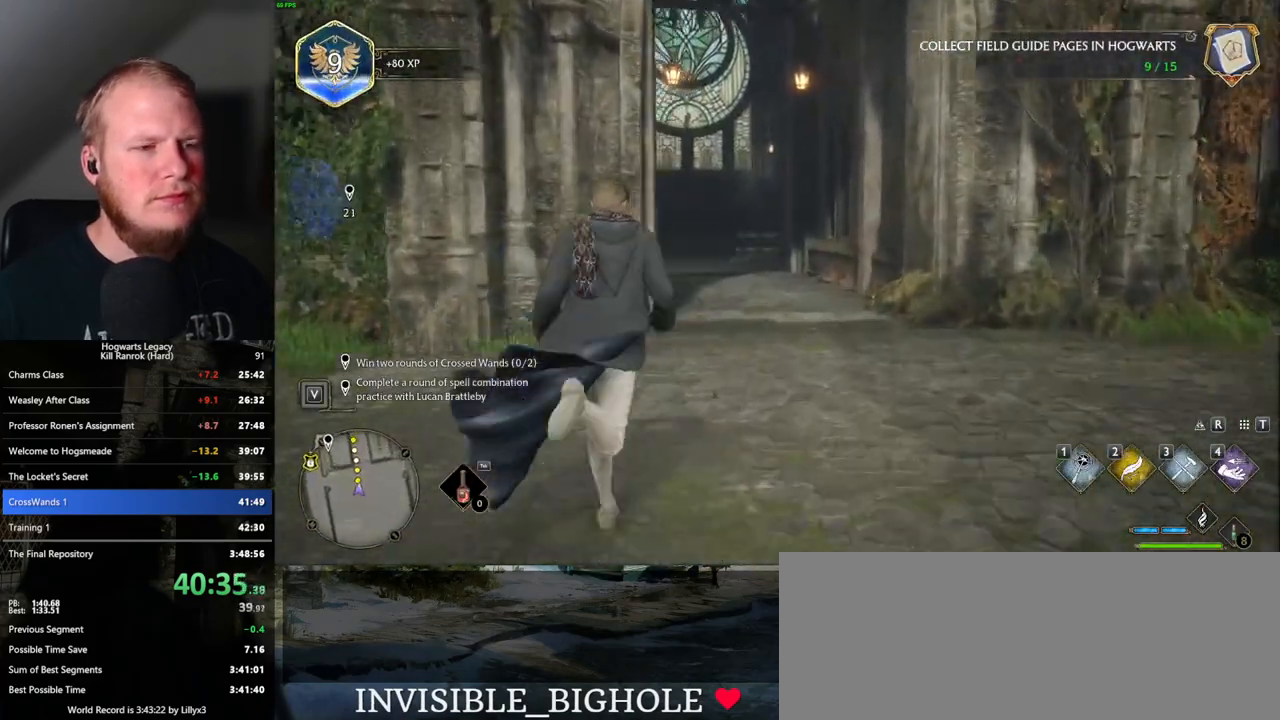
{"keys": ["w"], "mouse": [], "events": []}
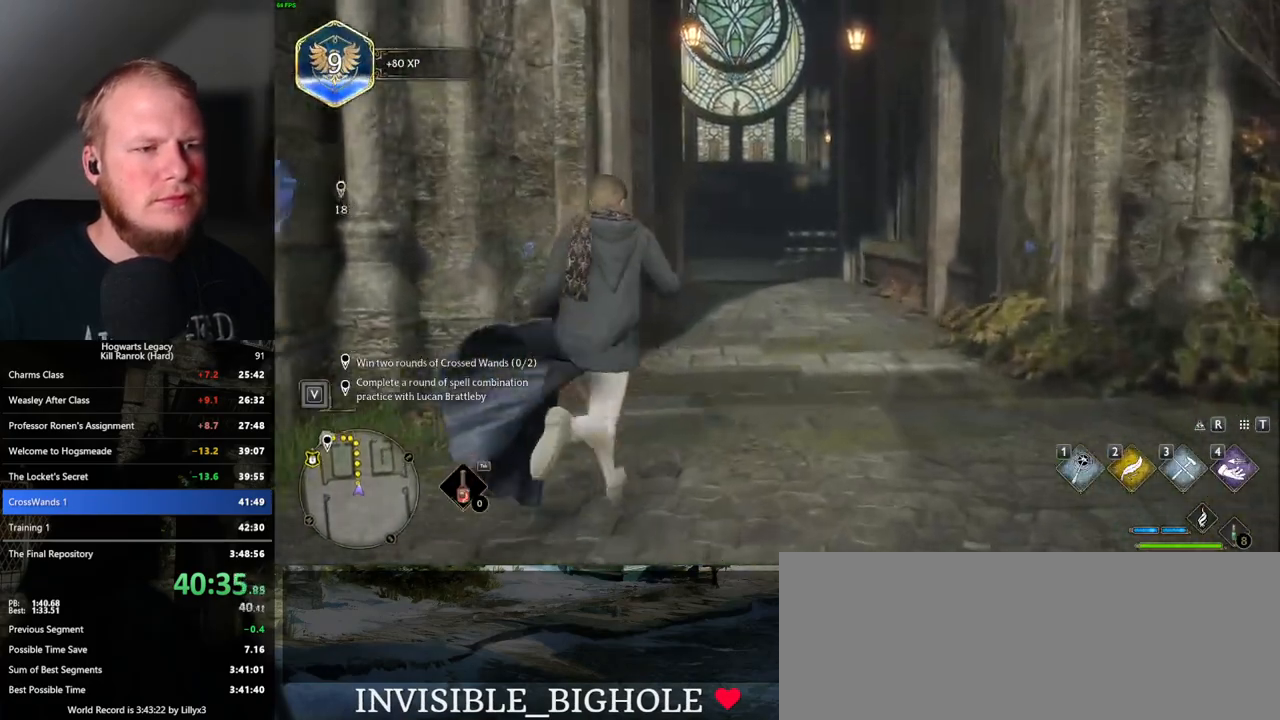
{"keys": ["w"], "mouse": [], "events": []}
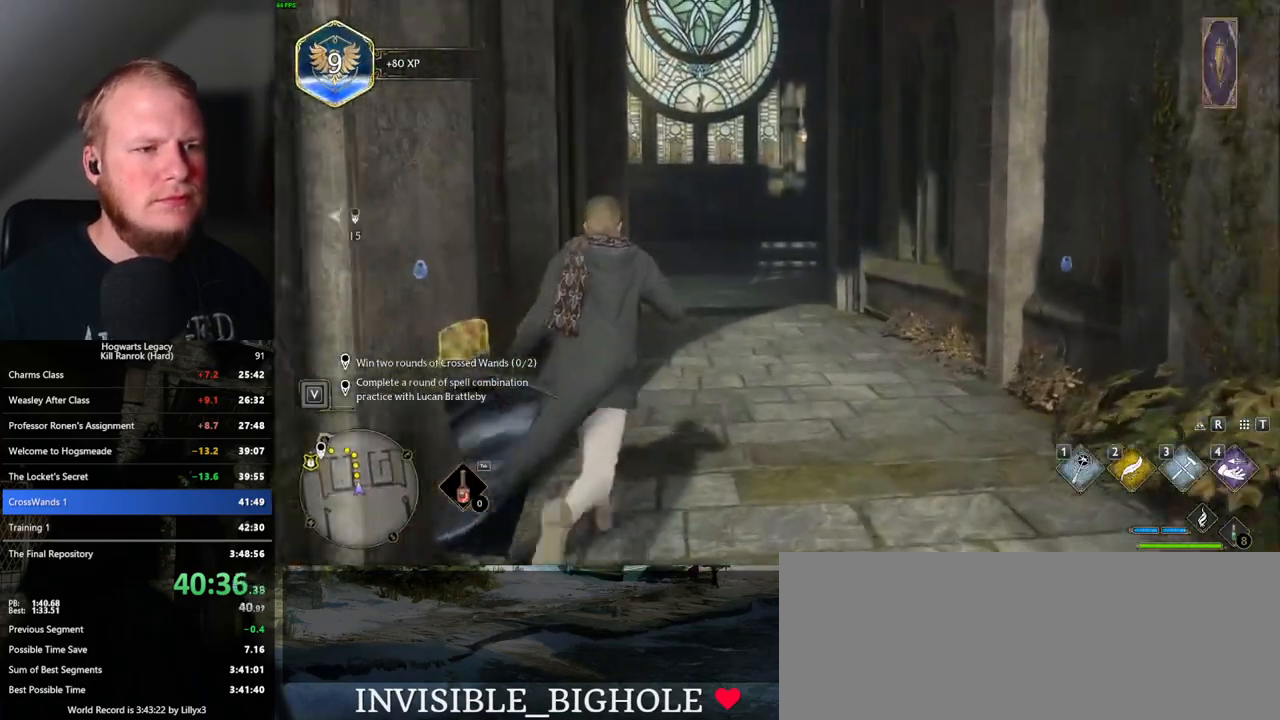
{"keys": ["w"], "mouse": [], "events": []}
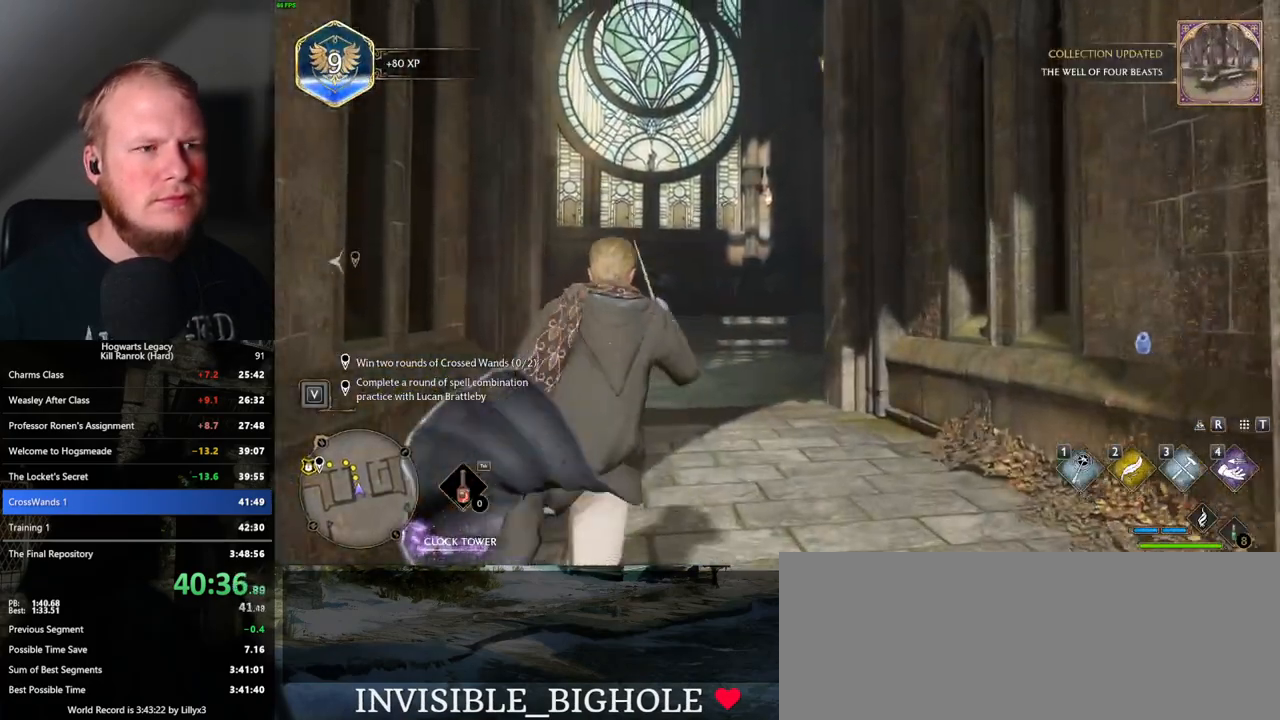
{"keys": ["a", "w"], "mouse": [], "events": [[50, "a", "down"], [267, "a", "up"], [400, "a", "down"]]}
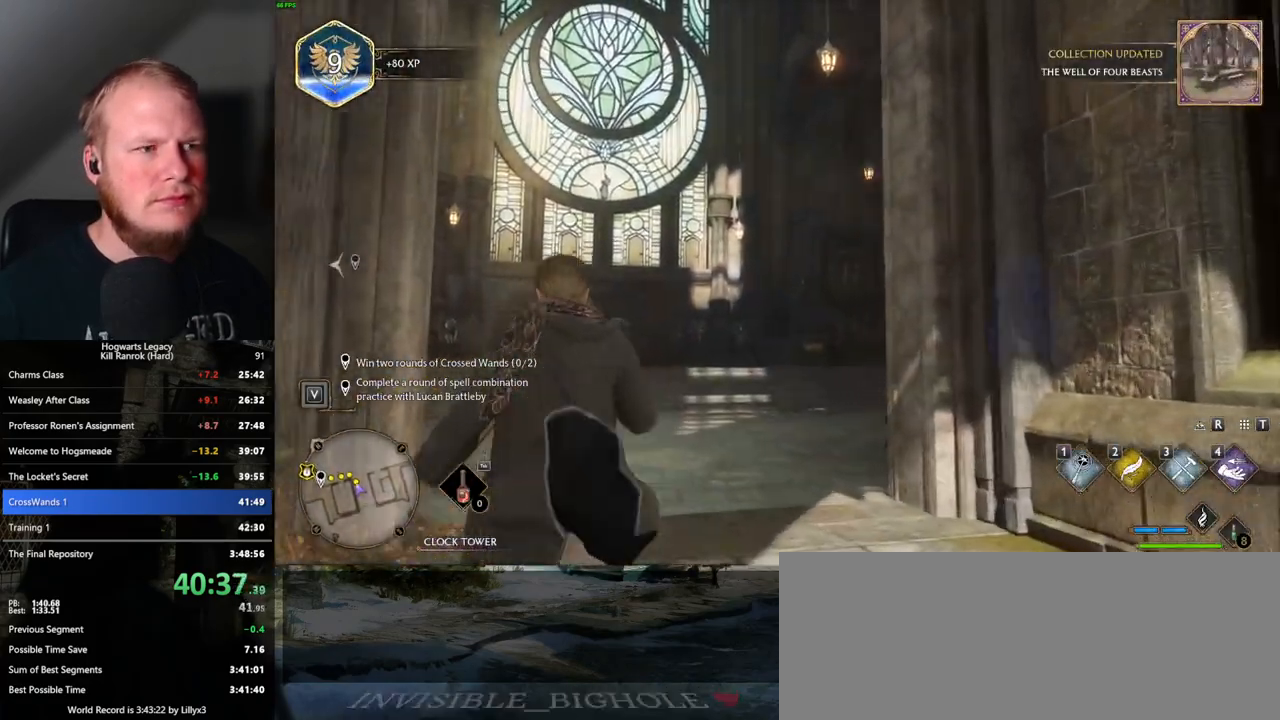
{"keys": ["a"], "mouse": [], "events": [[50, "a", "up"], [333, "a", "down"], [417, "w", "up"]]}
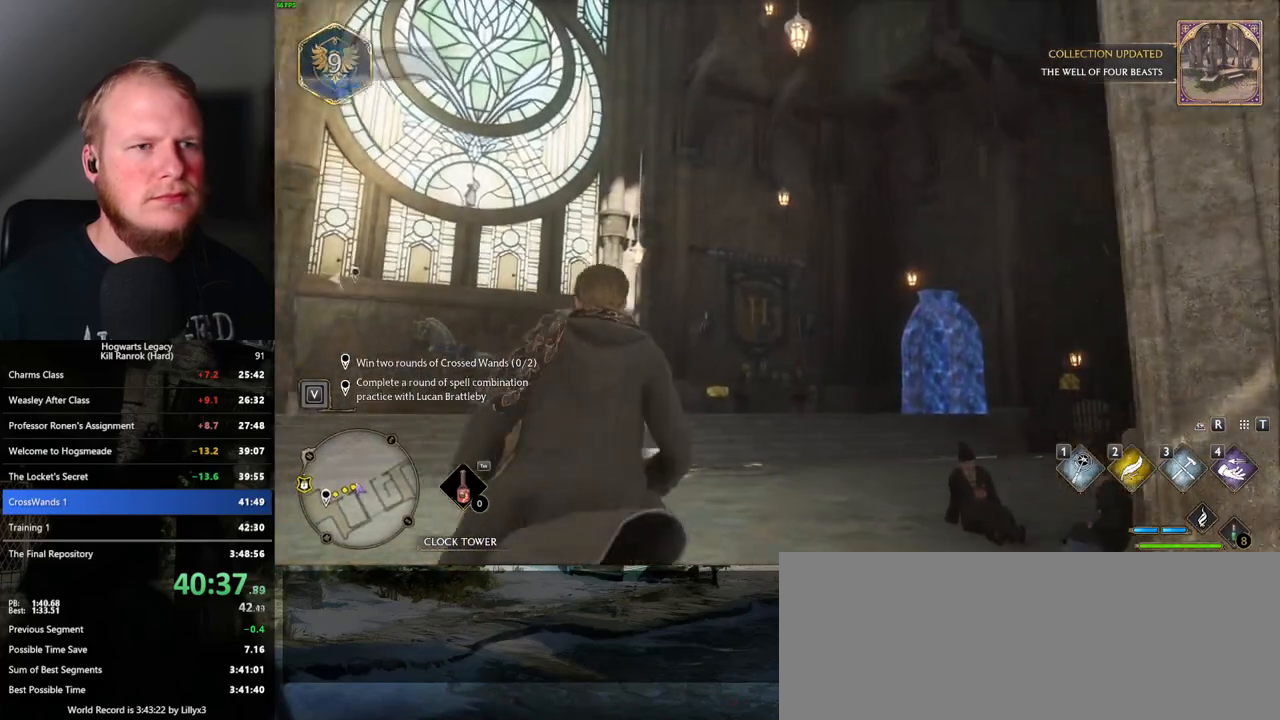
{"keys": ["a"], "mouse": [], "events": []}
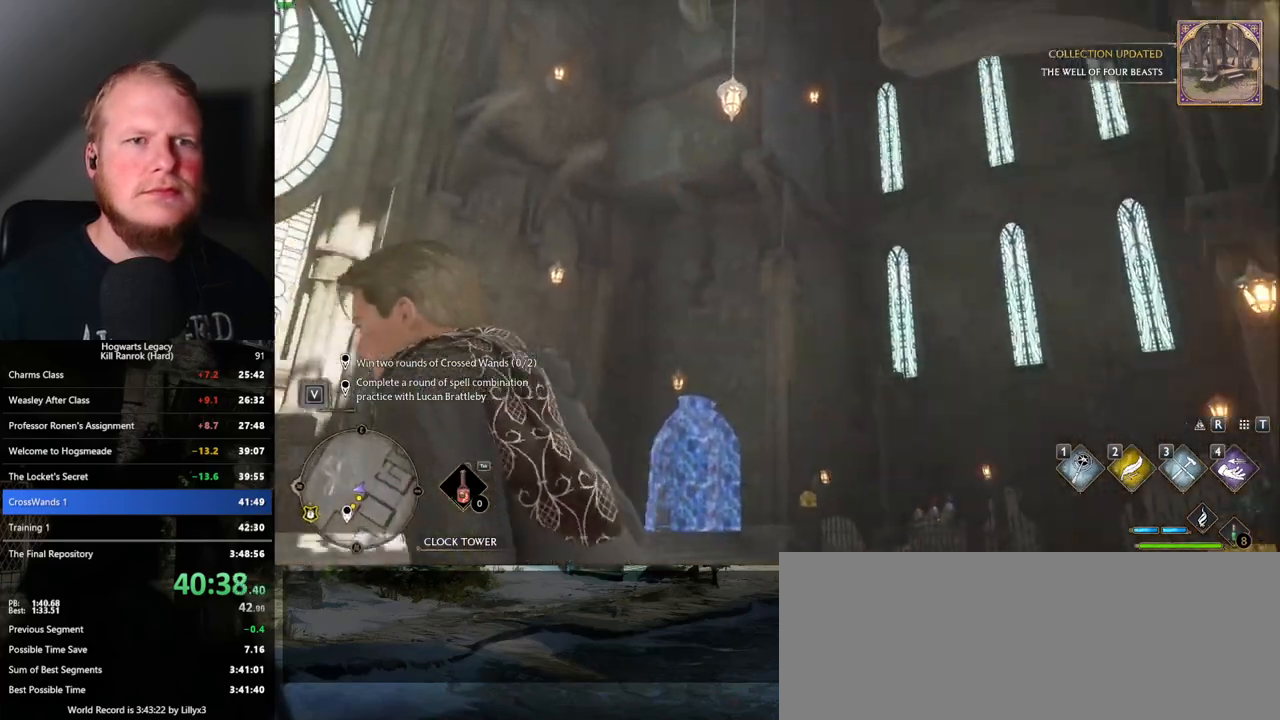
{"keys": ["a"], "mouse": [], "events": [[200, "4", "down"], [333, "4", "up"]]}
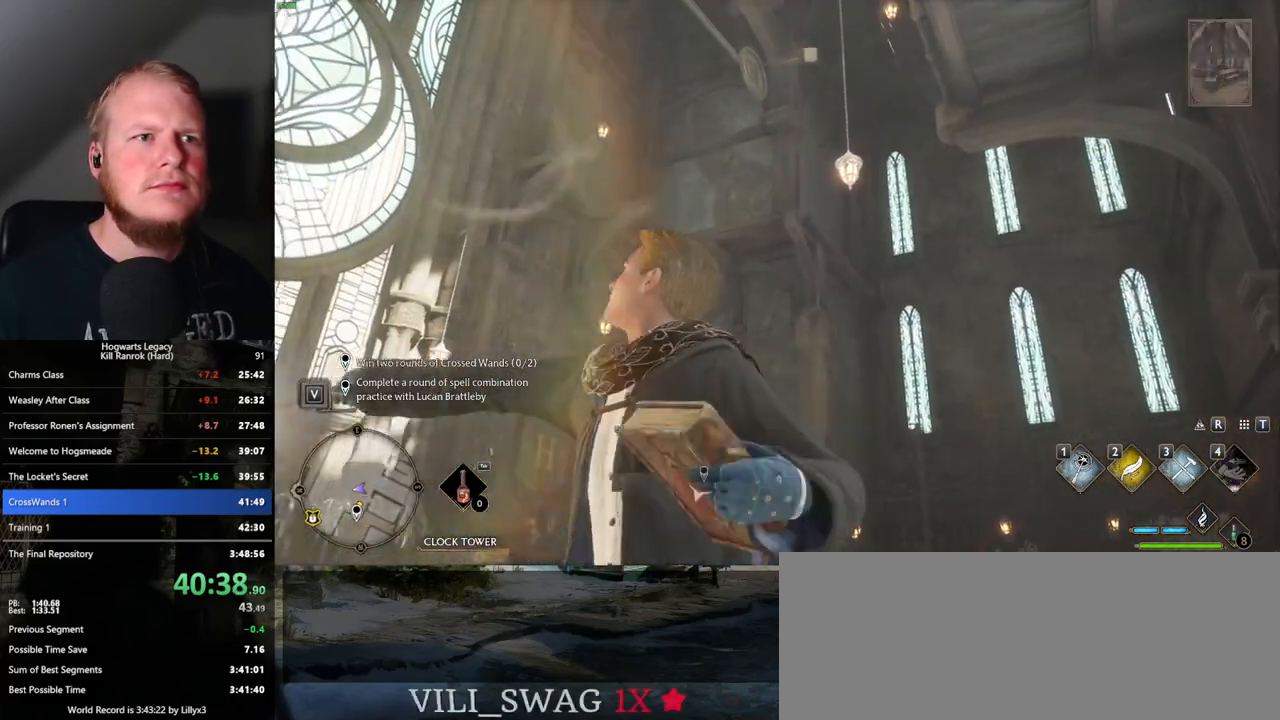
{"keys": [], "mouse": [], "events": [[400, "a", "up"]]}
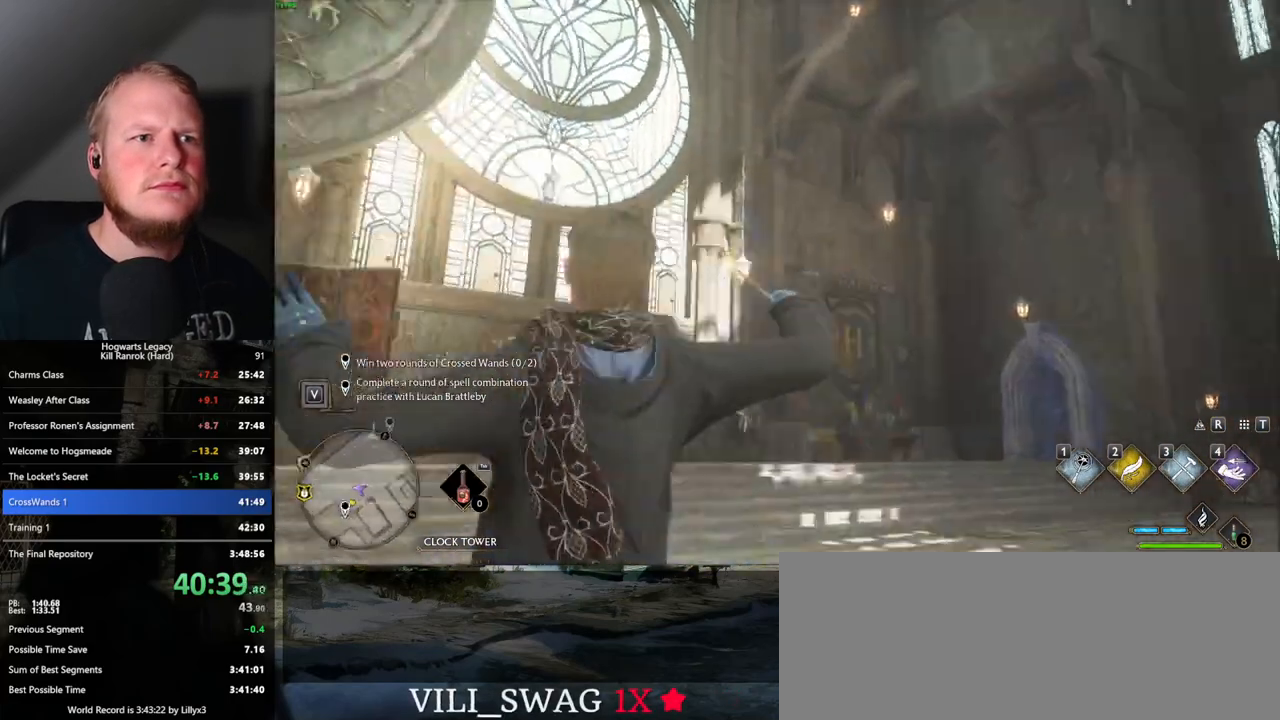
{"keys": ["w"], "mouse": [], "events": [[383, "w", "down"]]}
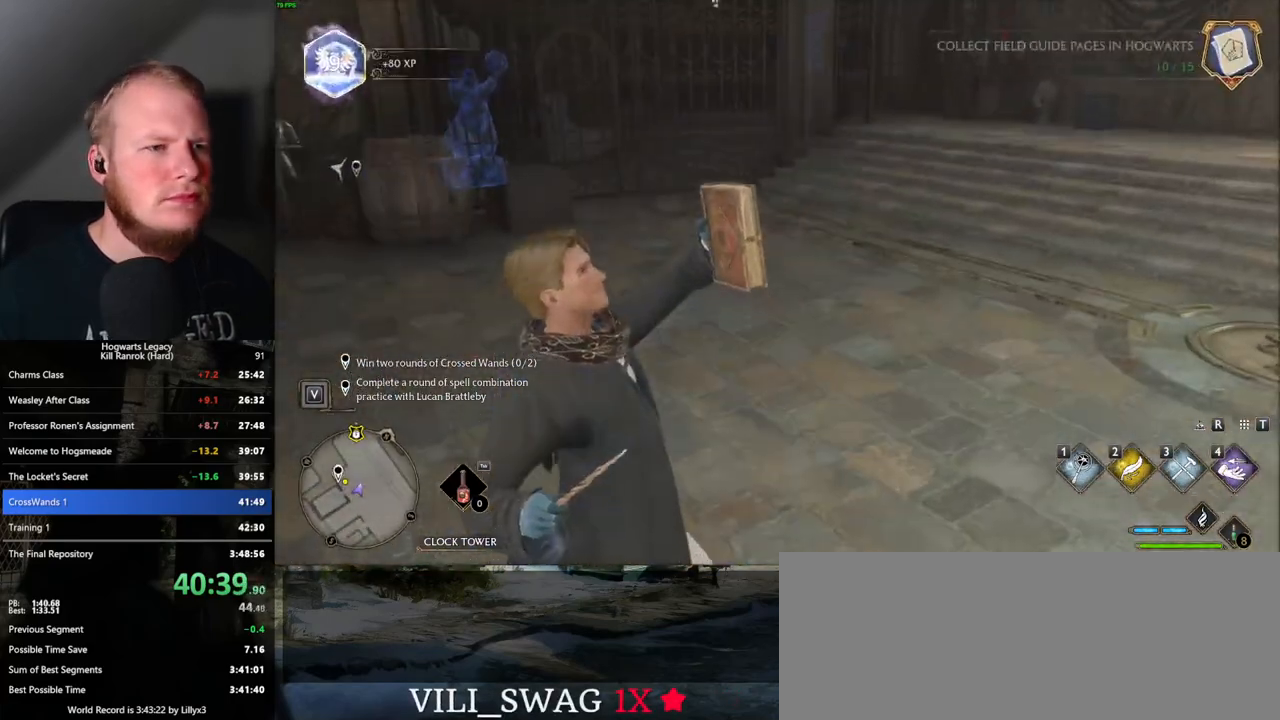
{"keys": ["w"], "mouse": [], "events": [[200, "space", "down"], [317, "space", "up"]]}
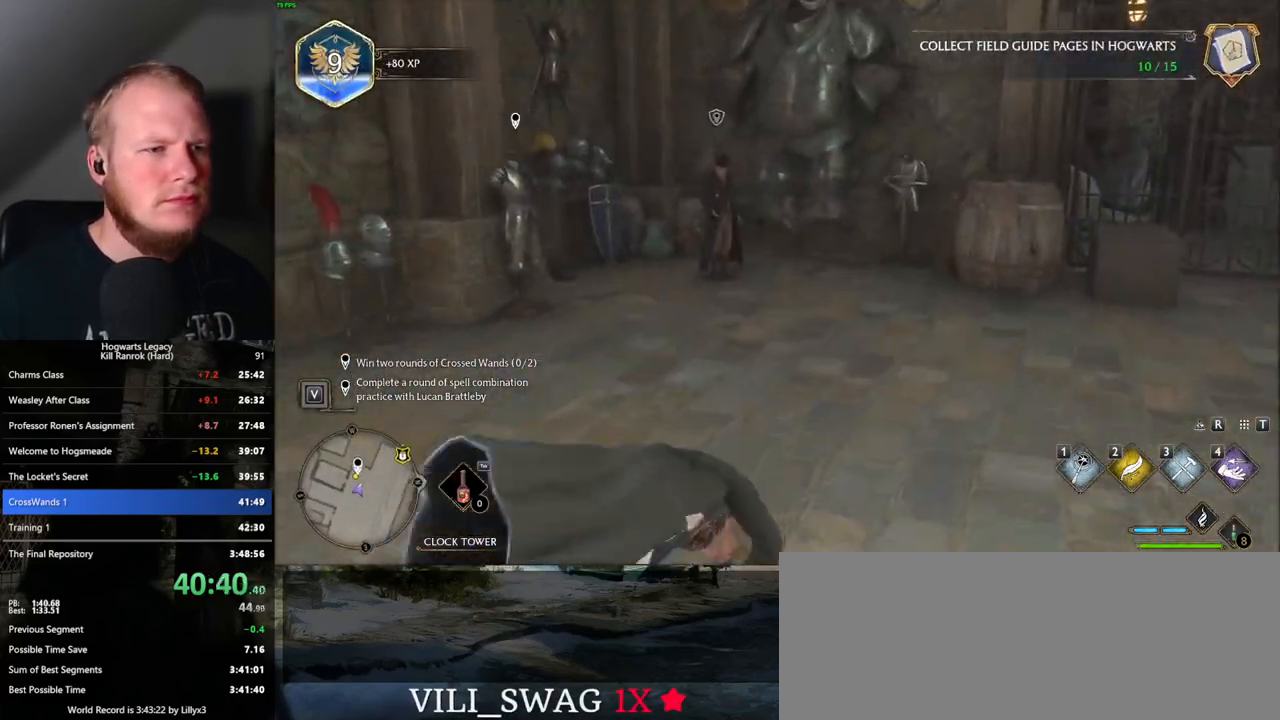
{"keys": ["w"], "mouse": [], "events": []}
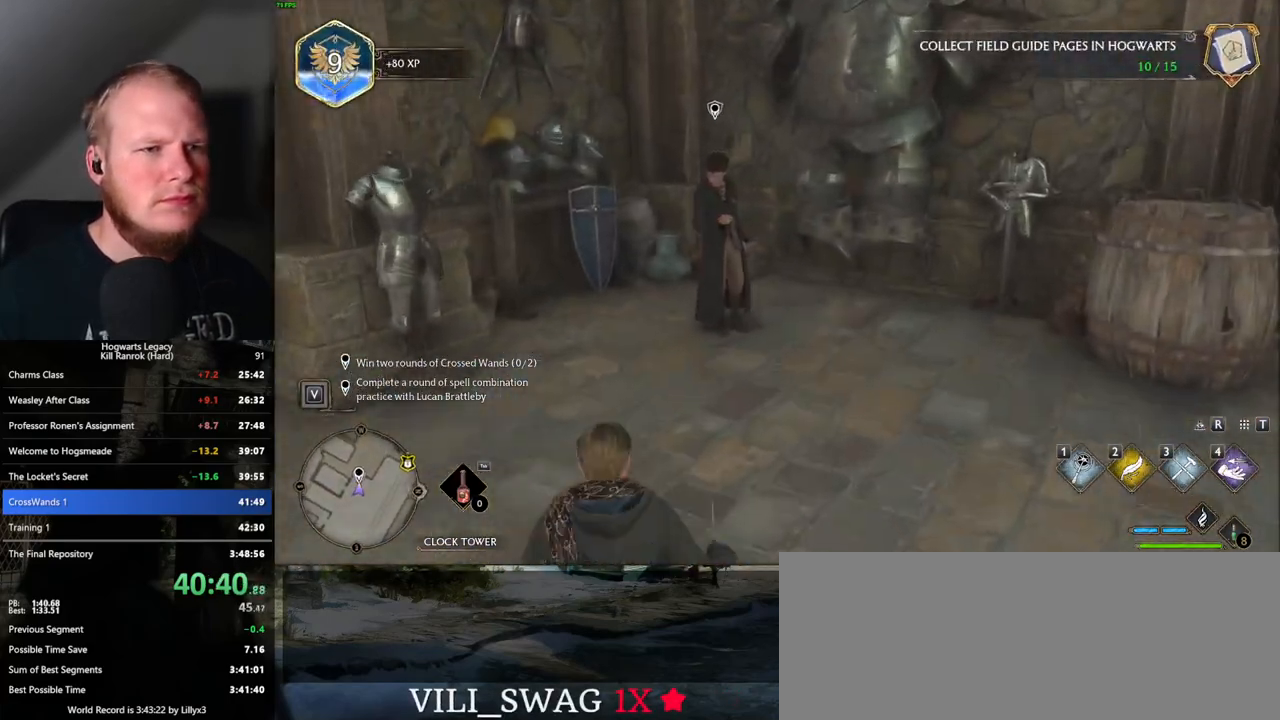
{"keys": ["f"], "mouse": [], "events": [[33, "f", "down"], [67, "f", "up"], [317, "f", "down"], [333, "w", "up"], [383, "f", "up"], [450, "f", "down"]]}
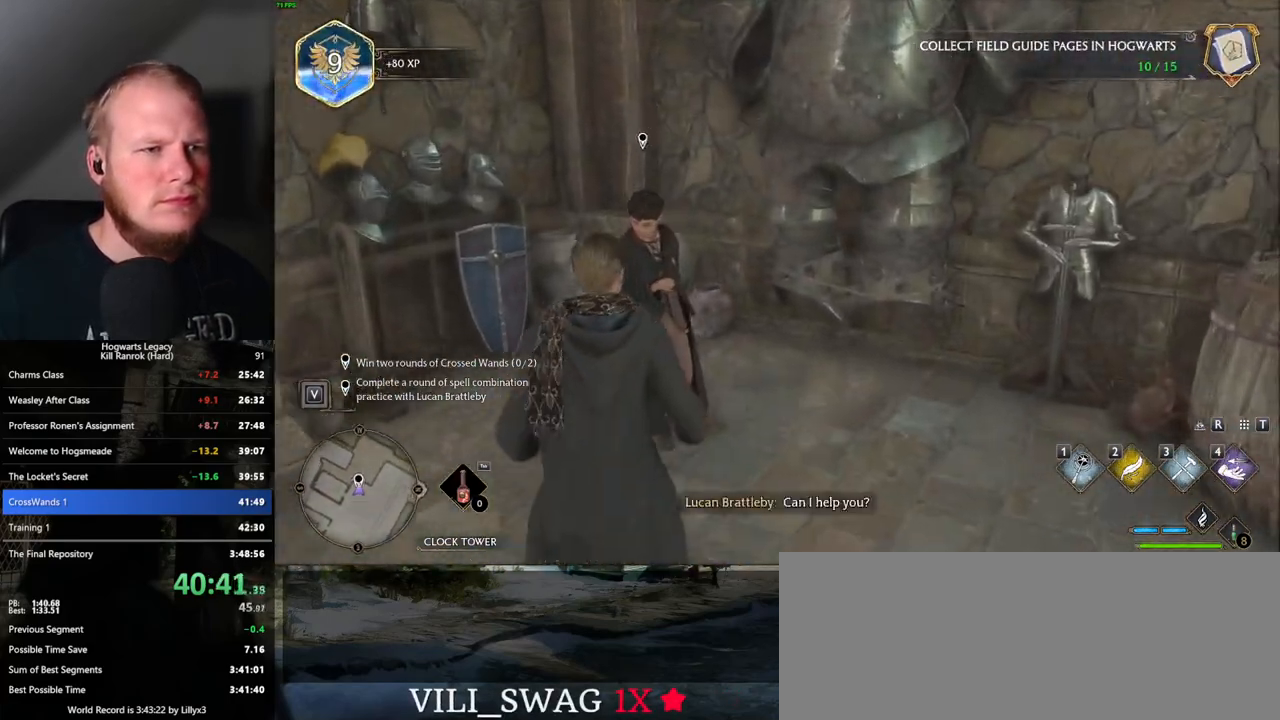
{"keys": ["q"], "mouse": [], "events": [[33, "f", "up"], [483, "q", "down"]]}